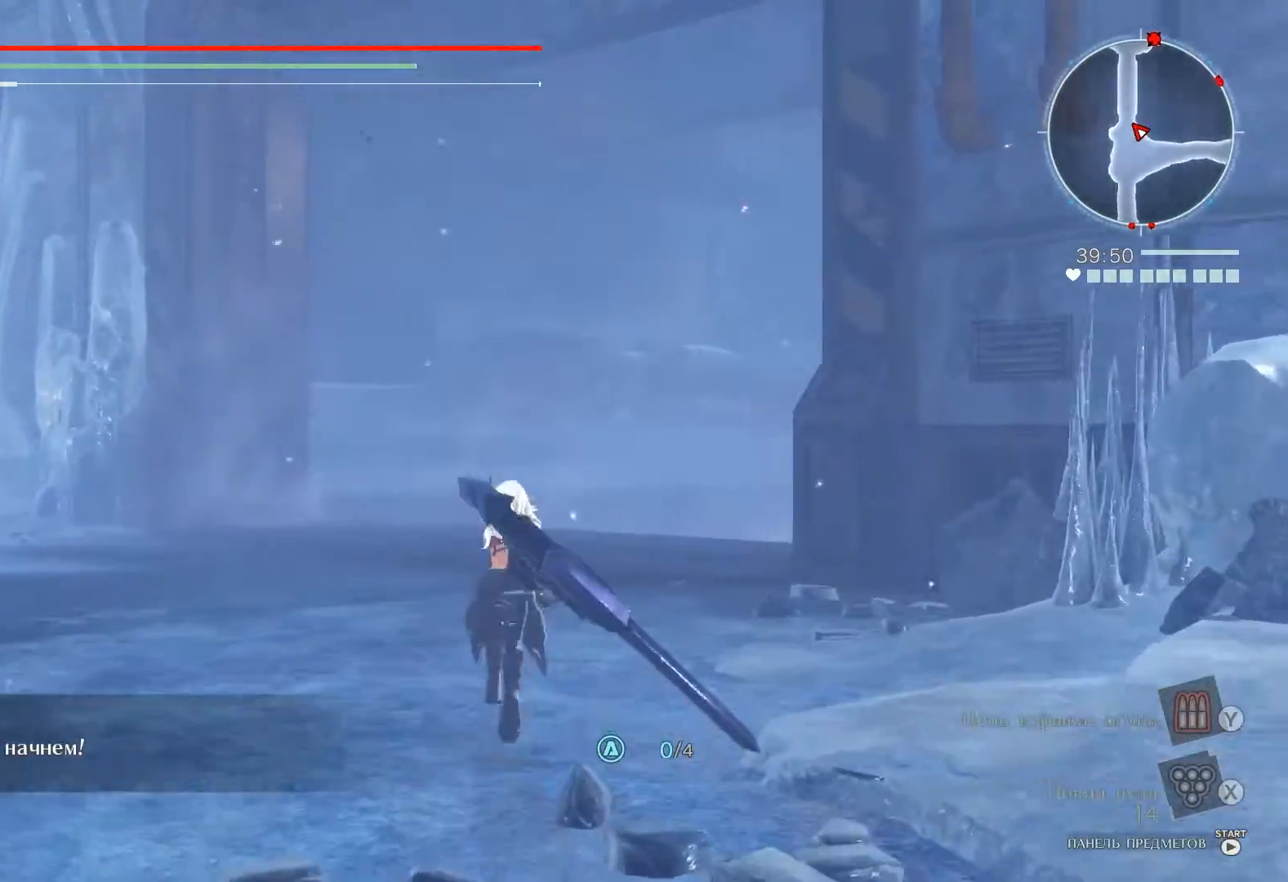
Gameplay with a controller (Xbox layout); each line is a JSON object with the inputs held at the frame after it (dt_ms = milliseconds from this image to that frame). "events" lists button and stick changes between this image and that frame as [ms after this image, input, new state], when the widget could be followed in between. Not read: L3 R3.
{"dt_ms": 500, "buttons": [], "left_stick": "up", "right_stick": "center", "events": [[117, "right_stick", "right"], [233, "right_stick", "center"]]}
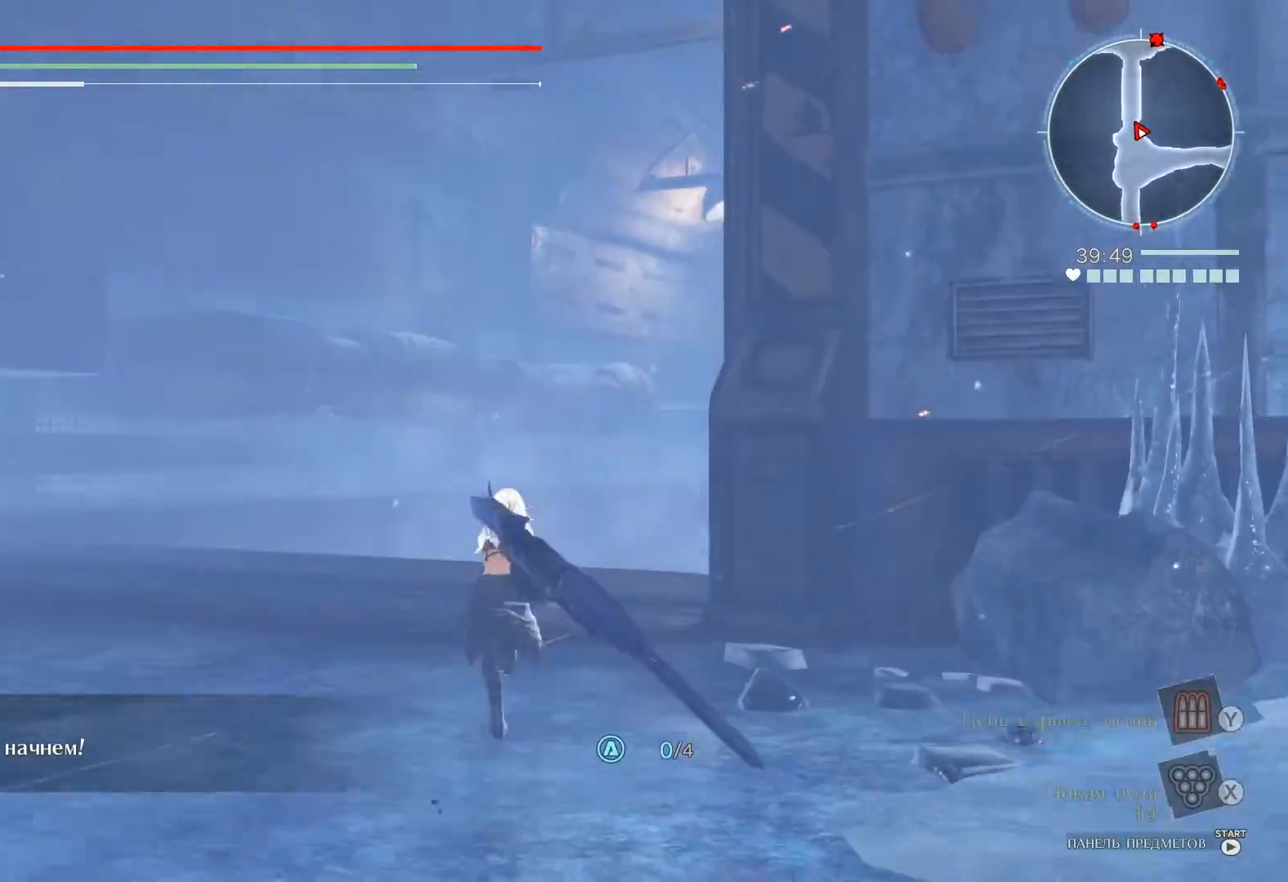
{"dt_ms": 500, "buttons": [], "left_stick": "up", "right_stick": "center", "events": [[200, "right_stick", "right"], [317, "right_stick", "center"]]}
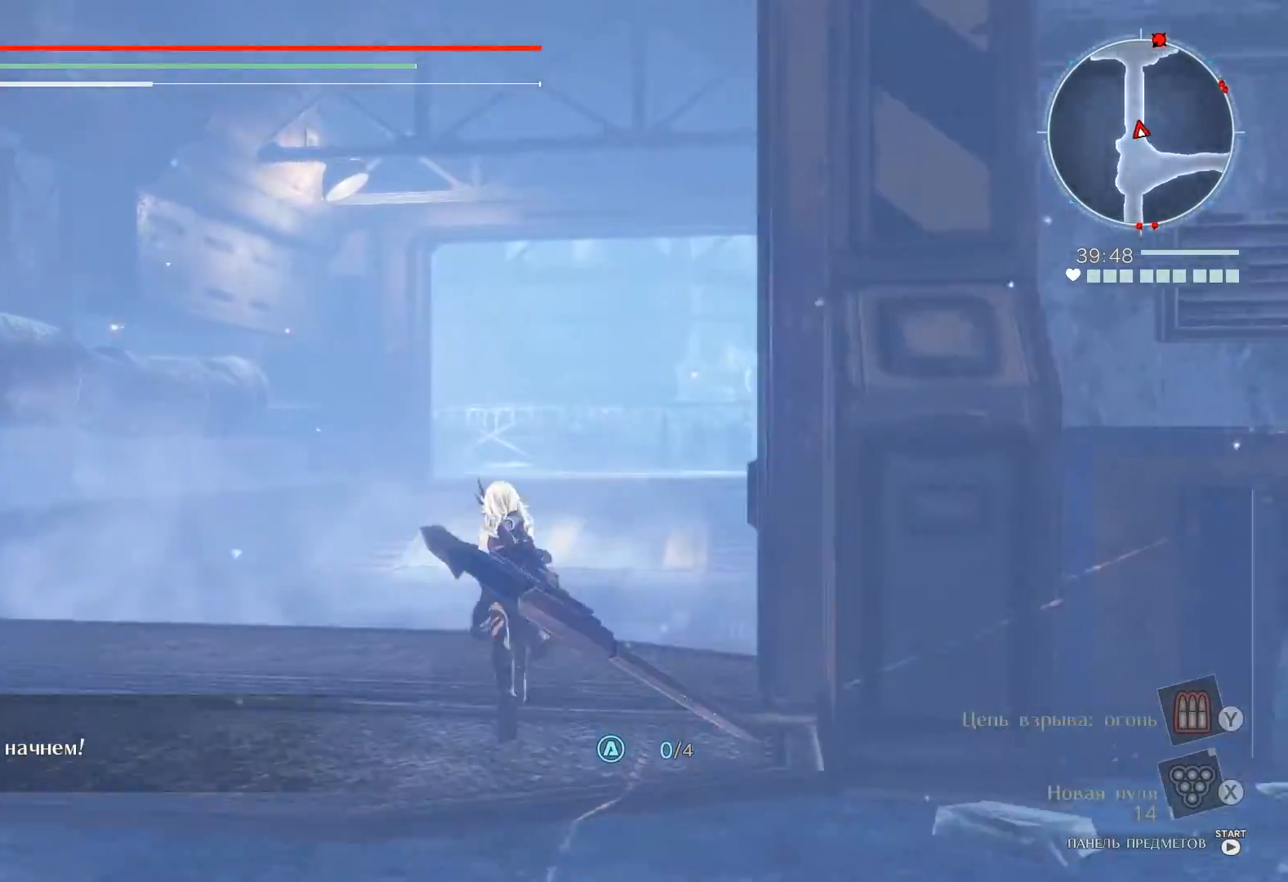
{"dt_ms": 500, "buttons": [], "left_stick": "up", "right_stick": "center", "events": []}
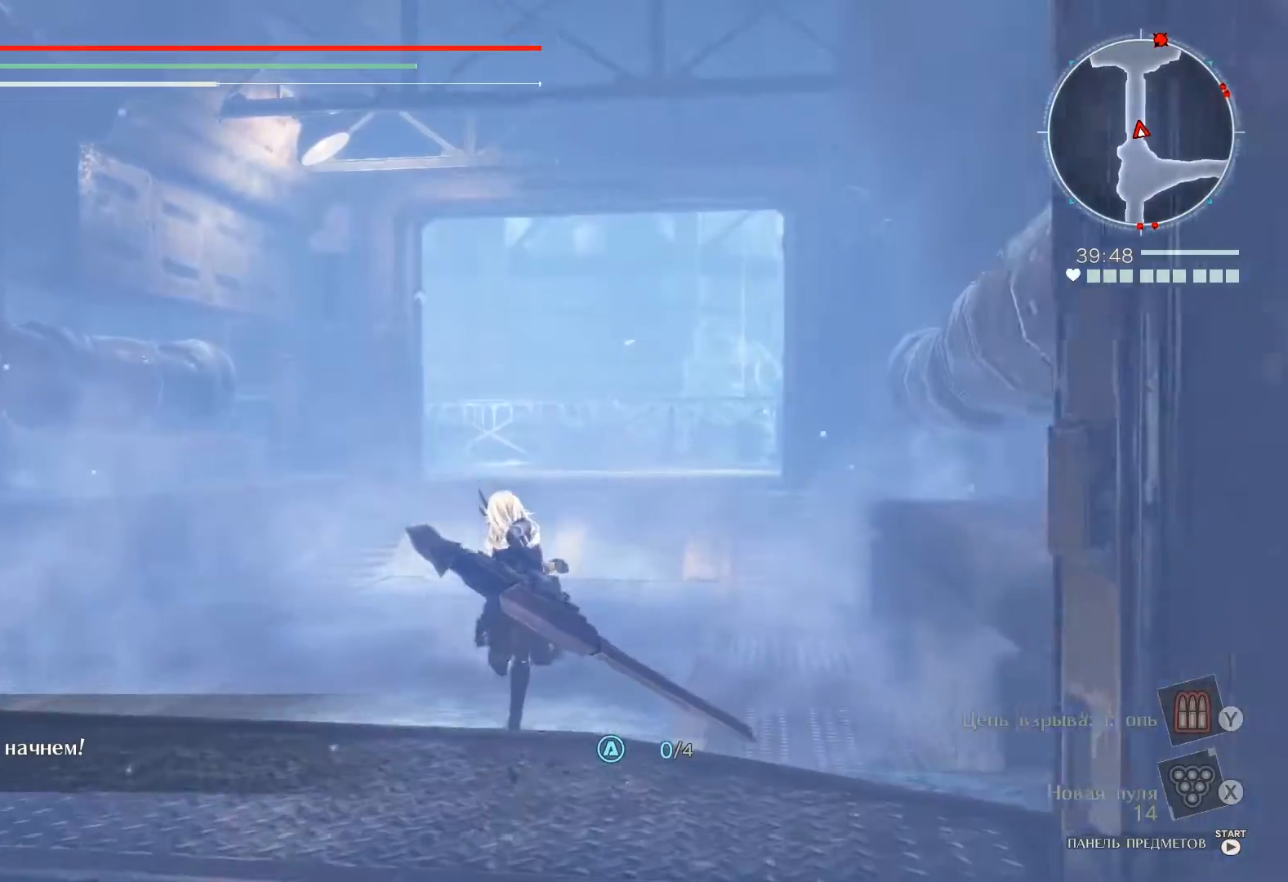
{"dt_ms": 500, "buttons": [], "left_stick": "up", "right_stick": "center", "events": [[417, "right_stick", "up-right"], [500, "right_stick", "center"]]}
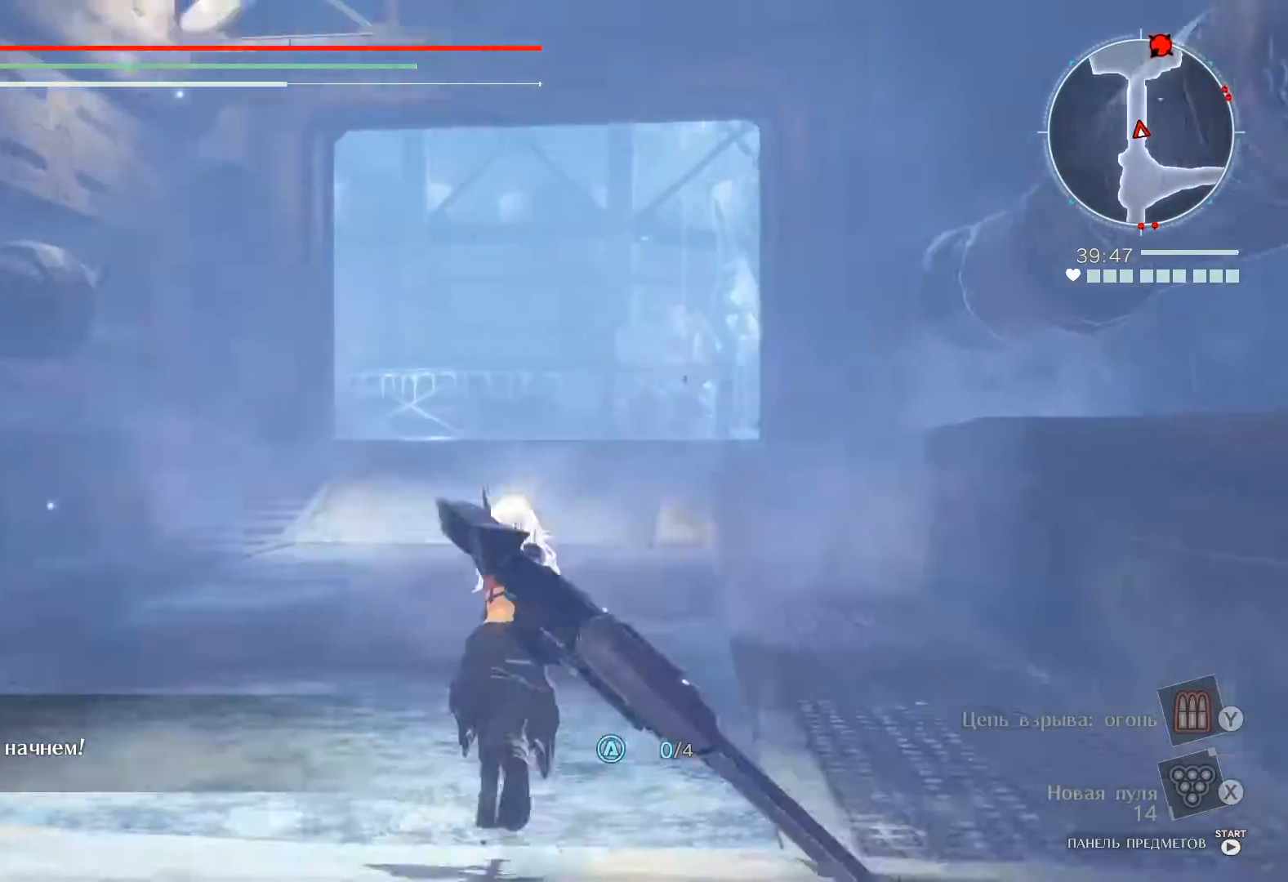
{"dt_ms": 500, "buttons": [], "left_stick": "up", "right_stick": "center", "events": [[200, "R2", "down"], [233, "A", "down"], [267, "A", "up"], [333, "A", "down"], [367, "A", "up"], [400, "R2", "up"]]}
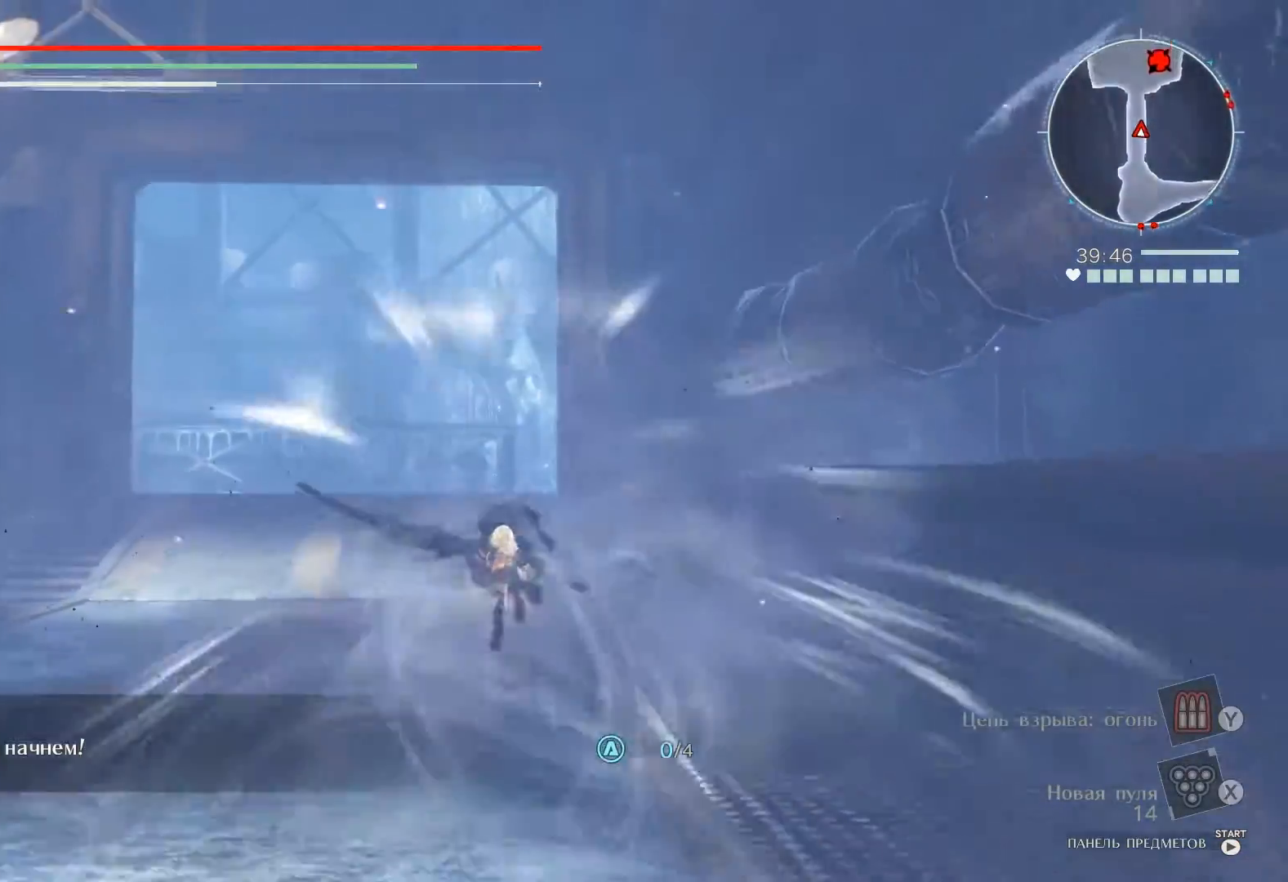
{"dt_ms": 500, "buttons": [], "left_stick": "up", "right_stick": "center"}
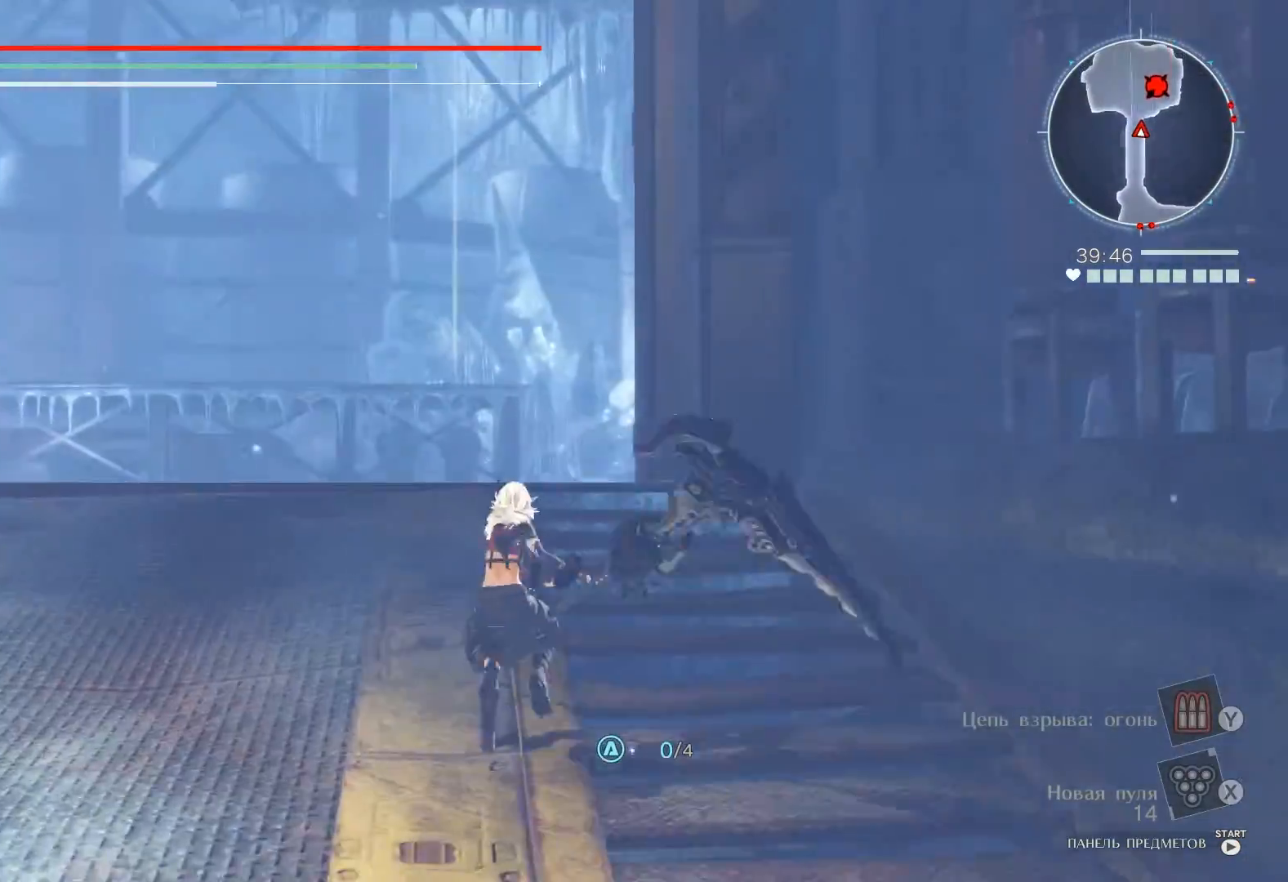
{"dt_ms": 500, "buttons": [], "left_stick": "up", "right_stick": "right", "events": [[433, "right_stick", "right"]]}
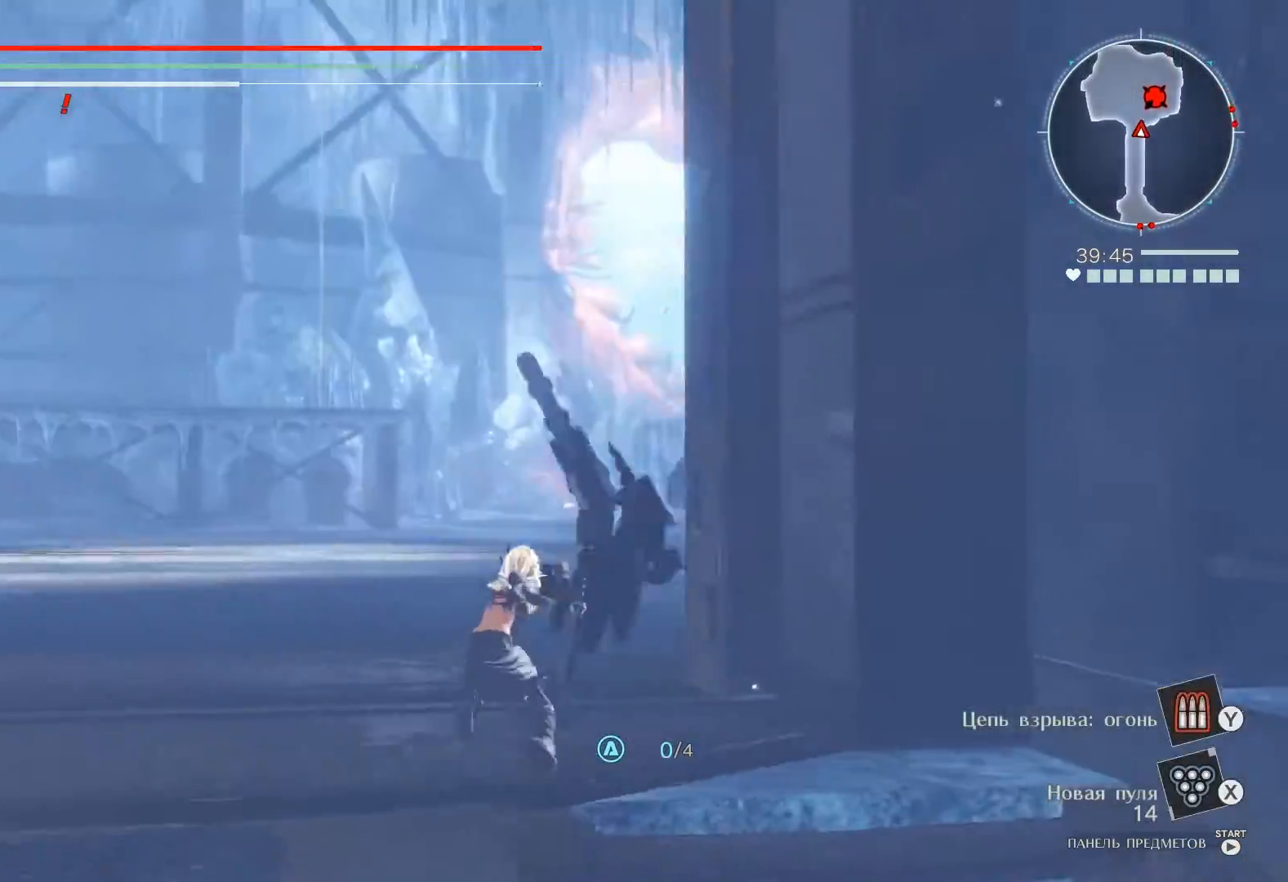
{"dt_ms": 1000, "buttons": [], "left_stick": "up", "right_stick": "center"}
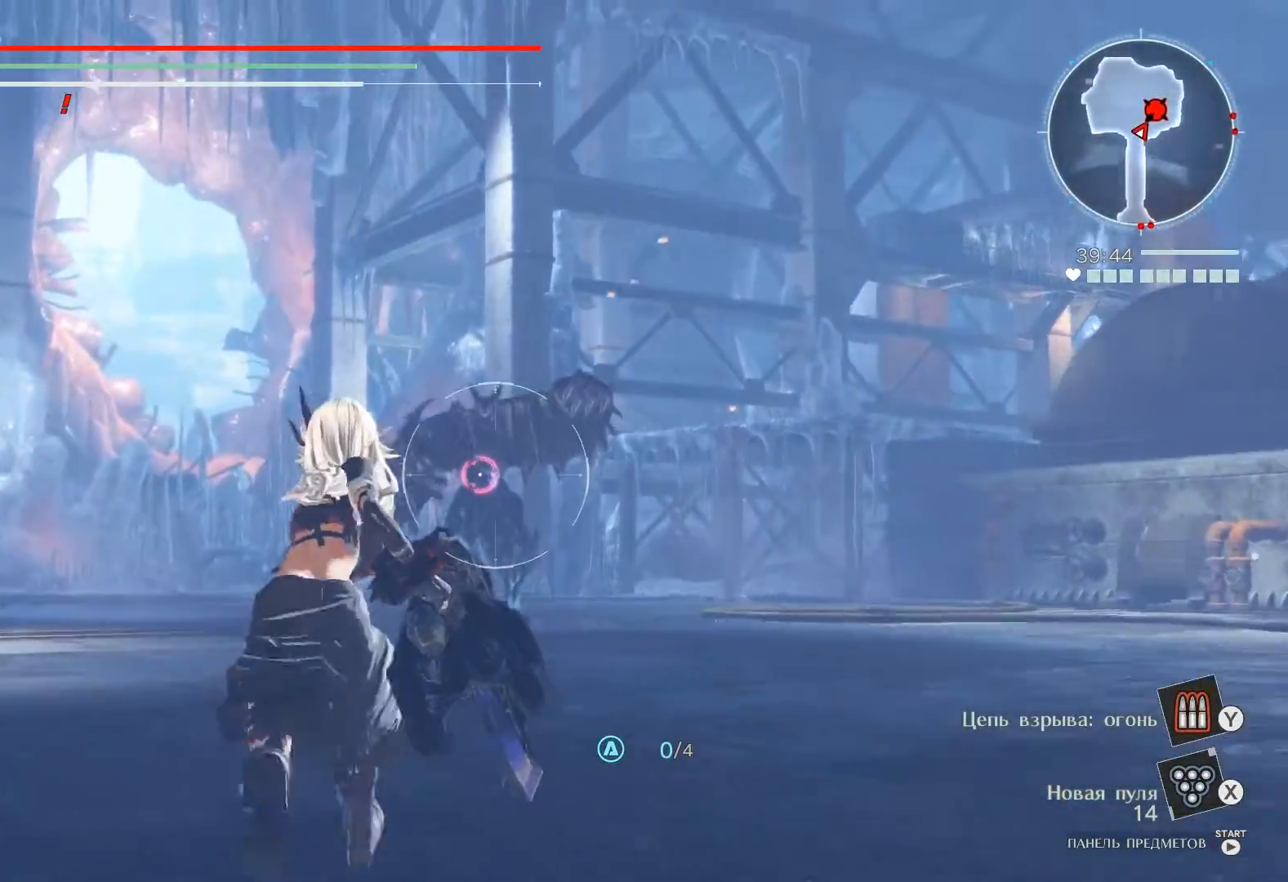
{"dt_ms": 500, "buttons": ["X"], "left_stick": "up", "right_stick": "center", "events": [[117, "X", "down"], [167, "X", "up"], [250, "X", "down"], [317, "X", "up"], [367, "X", "down"], [417, "X", "up"], [483, "X", "down"]]}